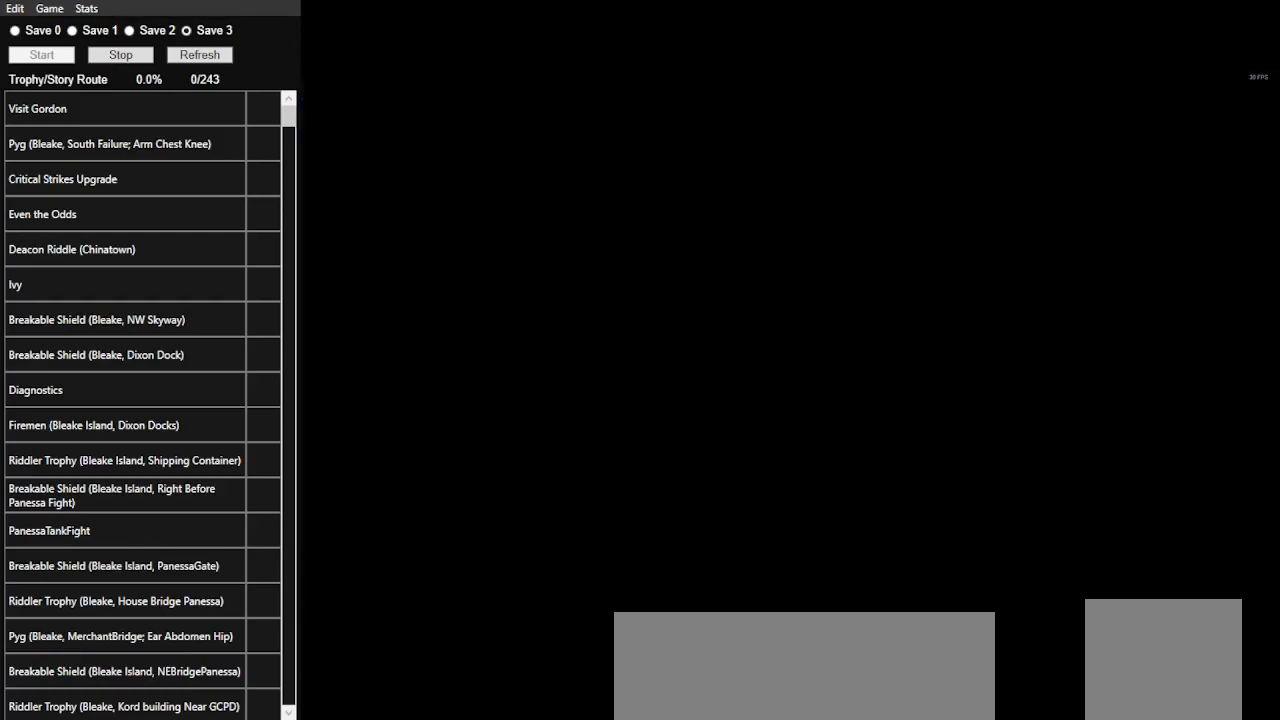
Gameplay with keyboard and mouse; each line is a JSON object with the keys and mouse buttons held at the frame after it. "events" lists presses ("down") and releases ("up") of ".", "/", "0", "1", "2", "3", "4", "5", "6", "7", "8", "9", "a", "alt_l", "alt_r", "b", "backslash", "backspace", "c", "caps_lock", "comma", "ctrl_l", "ctrl_r", "d", "e", "equals", "f", "g", "h", "i", "j", "k", "l", "lbracket", "m", "minus", "n", "o", "p", "q", "quote", "r", "rbracket", "return", "s", "semicolon", "shift_l", "shift_r", "space", "super", "t", "tab", "tilde", "u", "v", "w", "x", "y", "z", "mouse_left", "mouse_wheel" and "mouse_right" between this image and that frame as [ms after this image, input, new state], when the widget could be followed in between. "mouse_left", "mouse_wheel", "mouse_right" = the "left", "wheel", "right" buttons of the "mouse" list. No other keys are recorded. "wheel" means that the mouse wheel is clicked or scrolled. Not read: mouse_move.
{"keys": [], "mouse": [], "events": []}
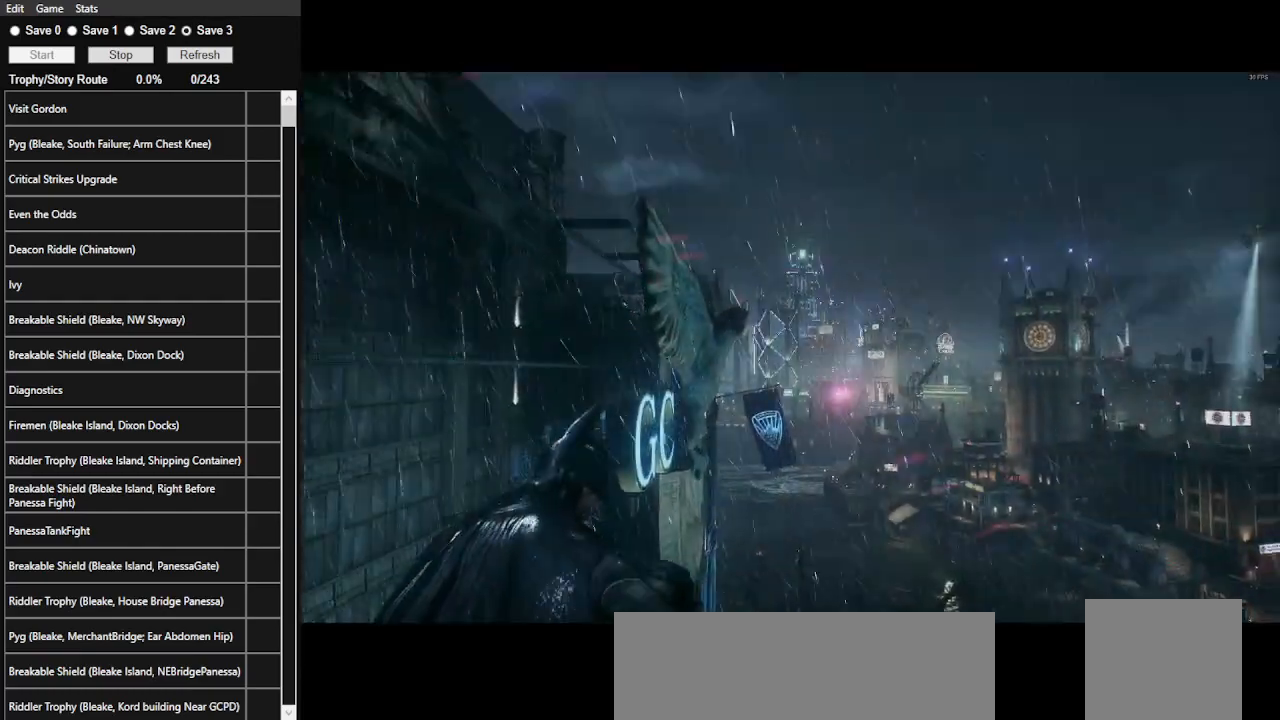
{"keys": [], "mouse": [], "events": []}
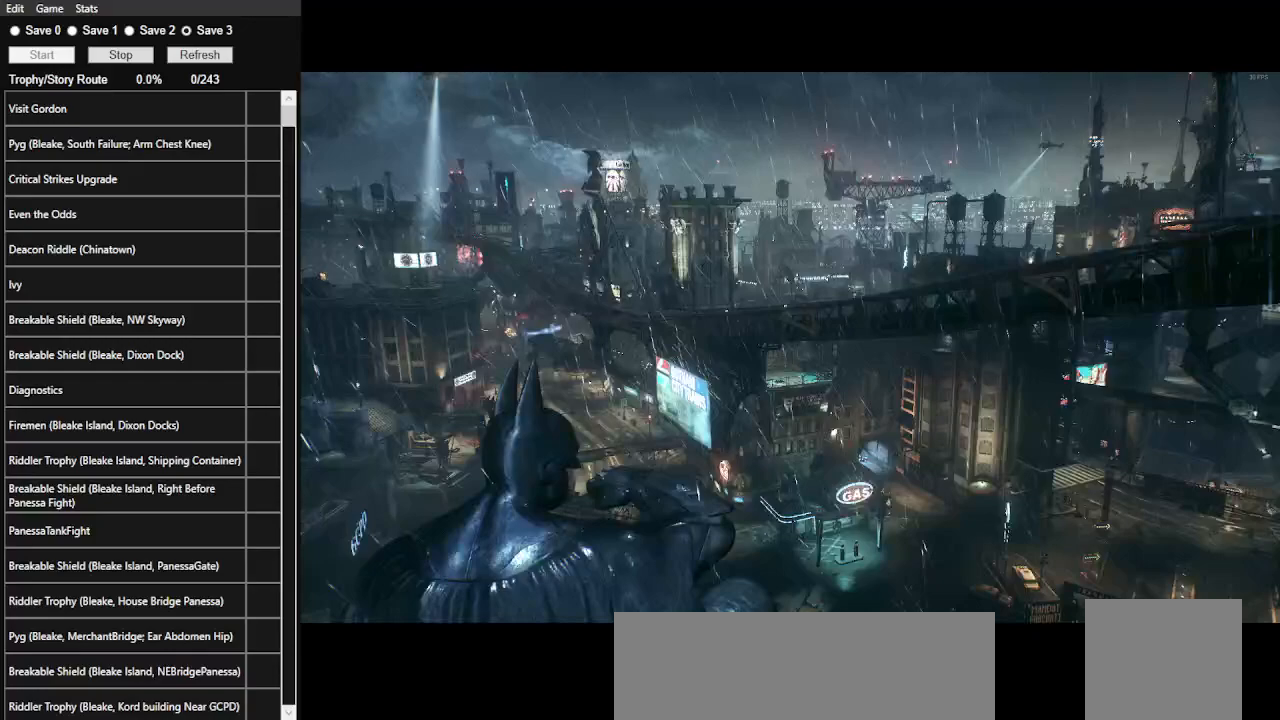
{"keys": [], "mouse": [], "events": [[33, "mouse_left", "down"], [133, "mouse_left", "up"], [233, "mouse_left", "down"], [333, "mouse_left", "up"], [433, "mouse_left", "down"], [467, "mouse_left", "up"]]}
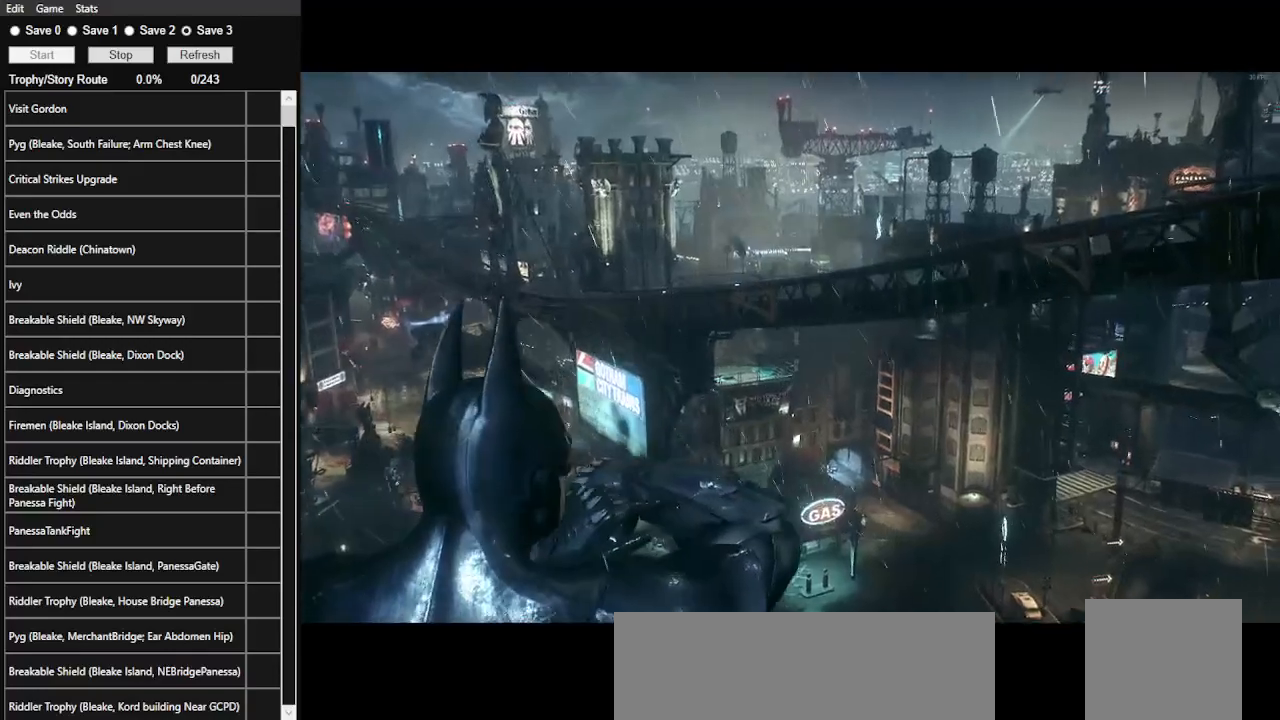
{"keys": [], "mouse": [], "events": [[67, "mouse_left", "down"], [167, "mouse_left", "up"], [200, "mouse_left", "down"], [300, "mouse_left", "up"], [400, "mouse_left", "down"], [433, "mouse_left", "up"]]}
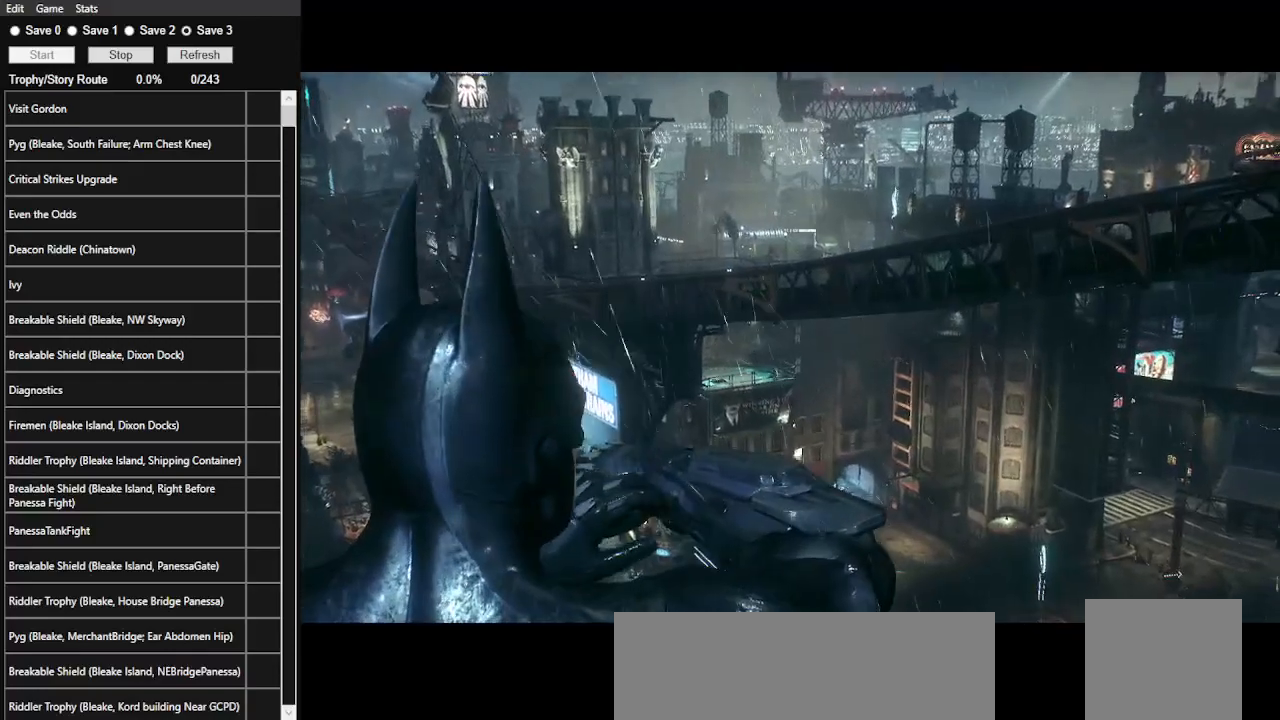
{"keys": [], "mouse": ["left"], "events": [[33, "mouse_left", "down"], [133, "mouse_left", "up"], [167, "mouse_left", "down"], [267, "mouse_left", "up"], [300, "mouse_left", "down"], [467, "mouse_left", "up"], [500, "mouse_left", "down"]]}
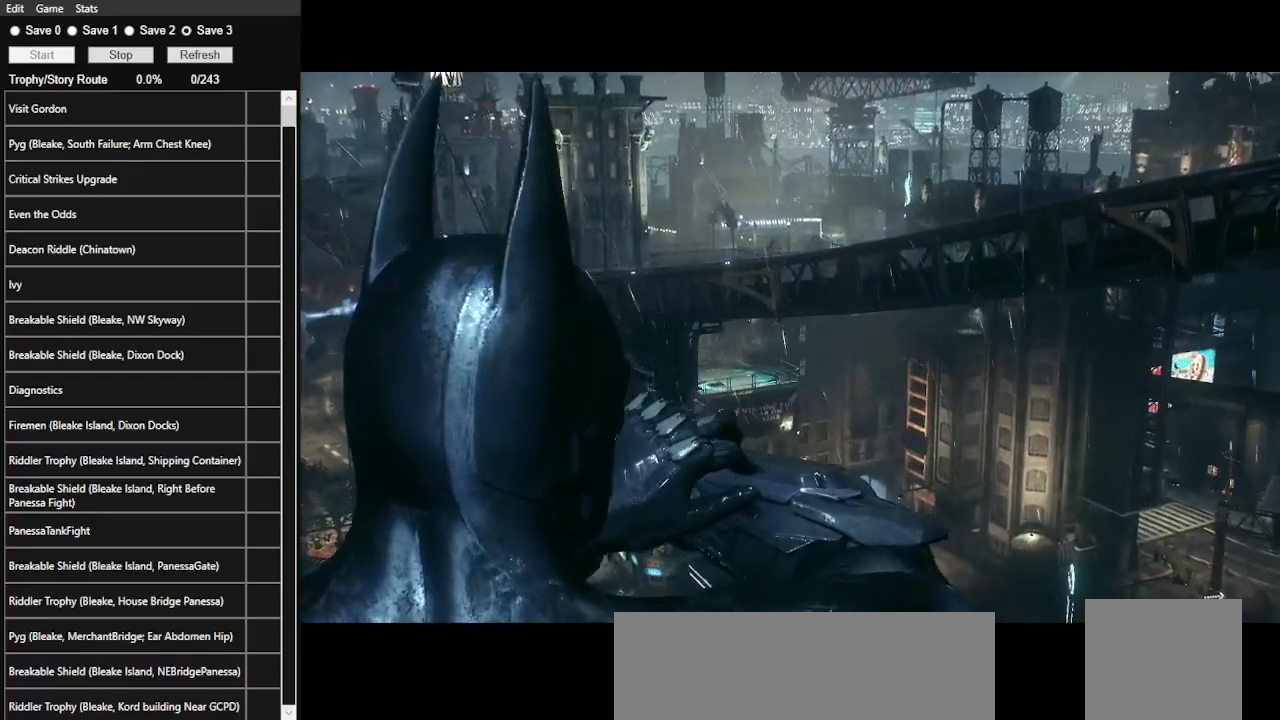
{"keys": [], "mouse": ["left"], "events": [[100, "mouse_left", "up"], [133, "mouse_left", "down"], [233, "mouse_left", "up"], [333, "mouse_left", "down"], [433, "mouse_left", "up"], [467, "mouse_left", "down"]]}
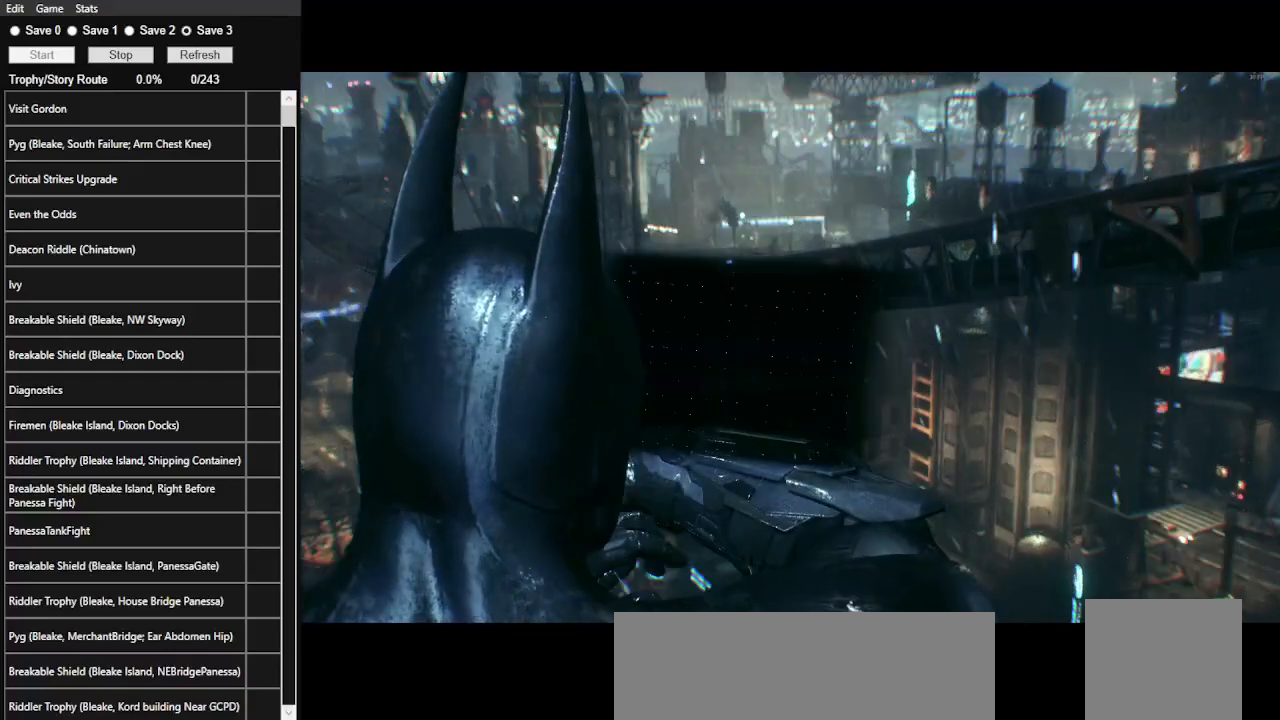
{"keys": [], "mouse": ["left"], "events": [[67, "mouse_left", "up"], [167, "mouse_left", "down"], [200, "mouse_left", "up"], [300, "mouse_left", "down"], [400, "mouse_left", "up"], [433, "mouse_left", "down"]]}
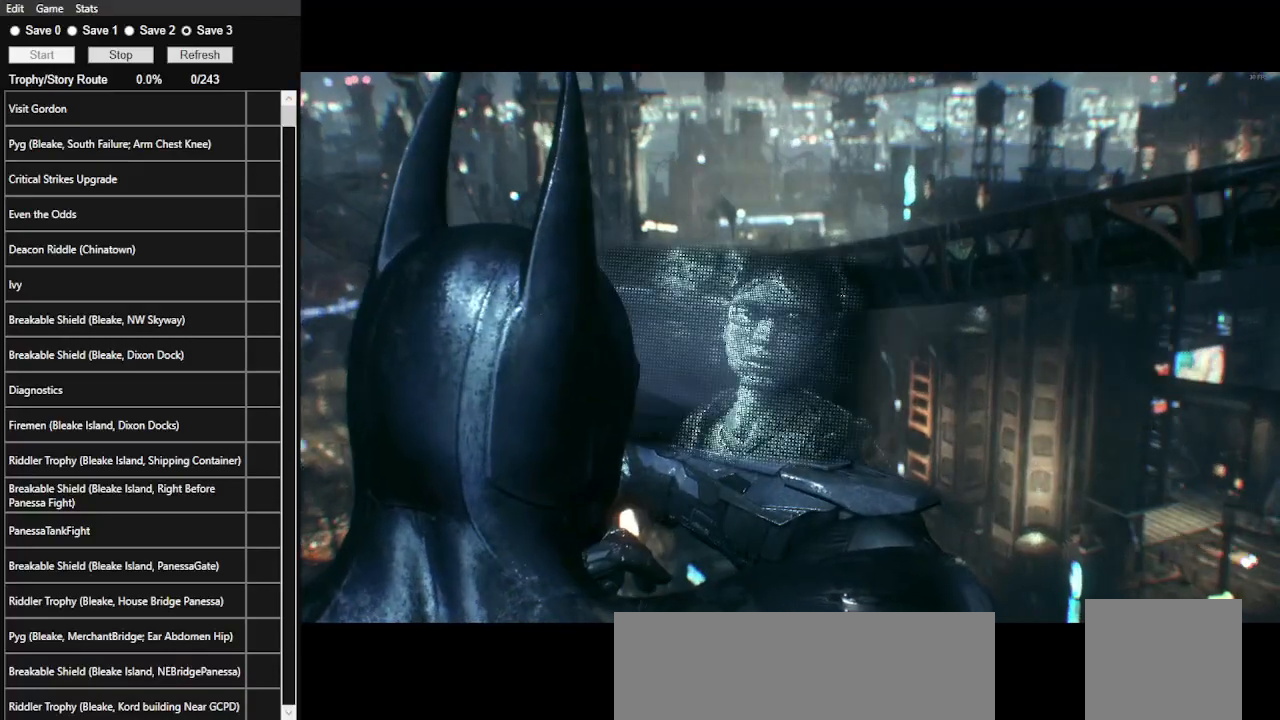
{"keys": [], "mouse": [], "events": [[33, "mouse_left", "up"], [133, "mouse_left", "down"], [167, "mouse_left", "up"], [267, "mouse_left", "down"], [367, "mouse_left", "up"], [400, "mouse_left", "down"], [500, "mouse_left", "up"]]}
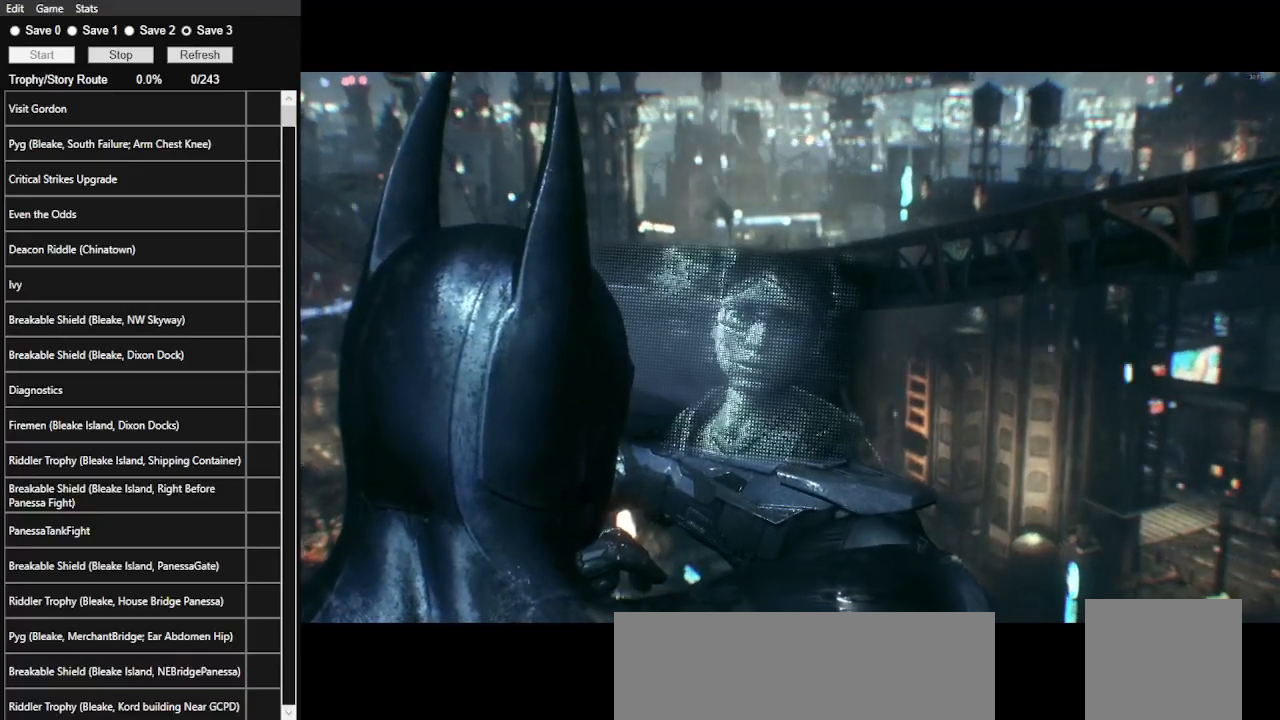
{"keys": [], "mouse": [], "events": [[33, "mouse_left", "down"], [133, "mouse_left", "up"], [233, "mouse_left", "down"], [267, "mouse_left", "up"], [367, "mouse_left", "down"], [433, "mouse_left", "up"]]}
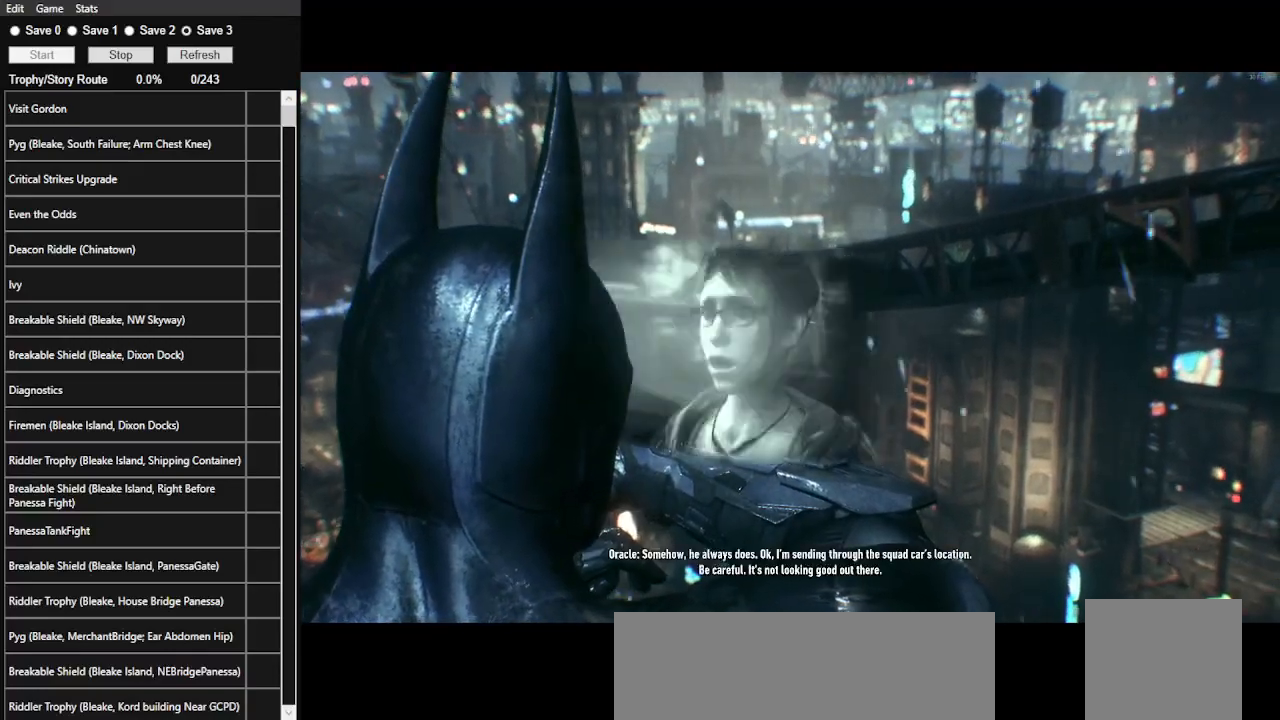
{"keys": [], "mouse": [], "events": [[33, "mouse_left", "down"], [100, "mouse_left", "up"], [167, "mouse_left", "down"], [267, "mouse_left", "up"]]}
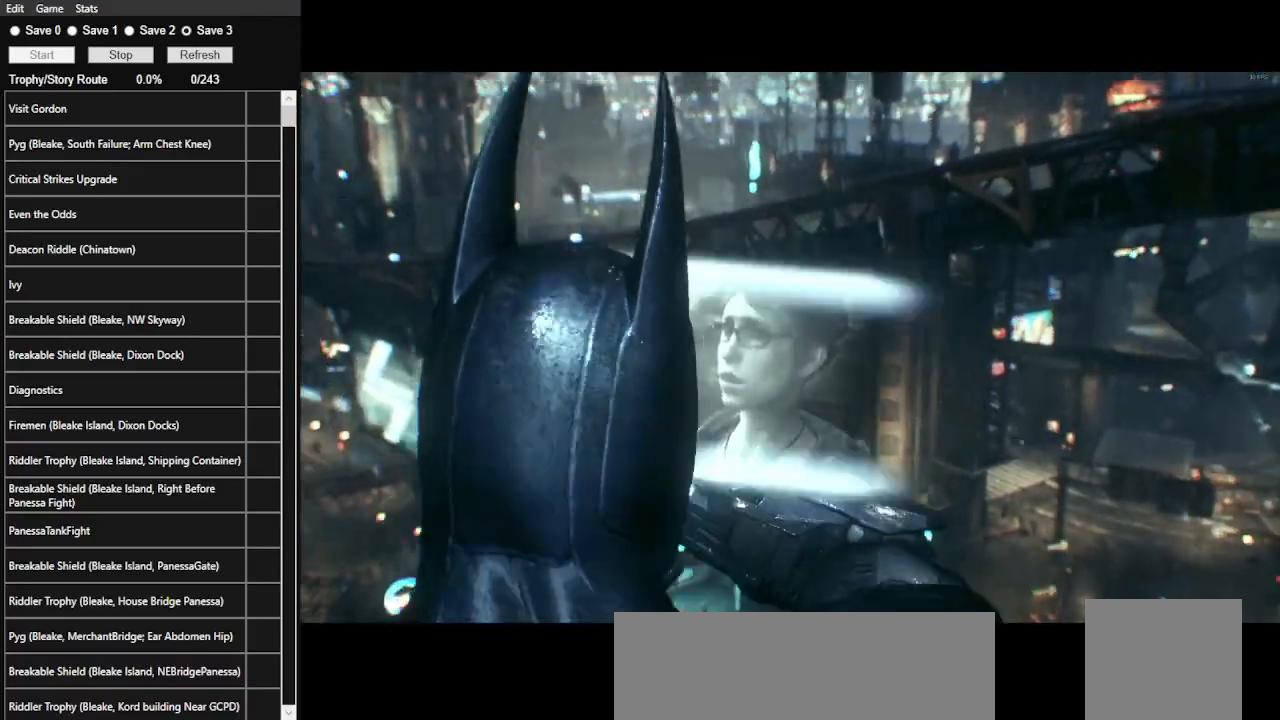
{"keys": [], "mouse": ["wheel"], "events": [[500, "mouse_wheel", "down"]]}
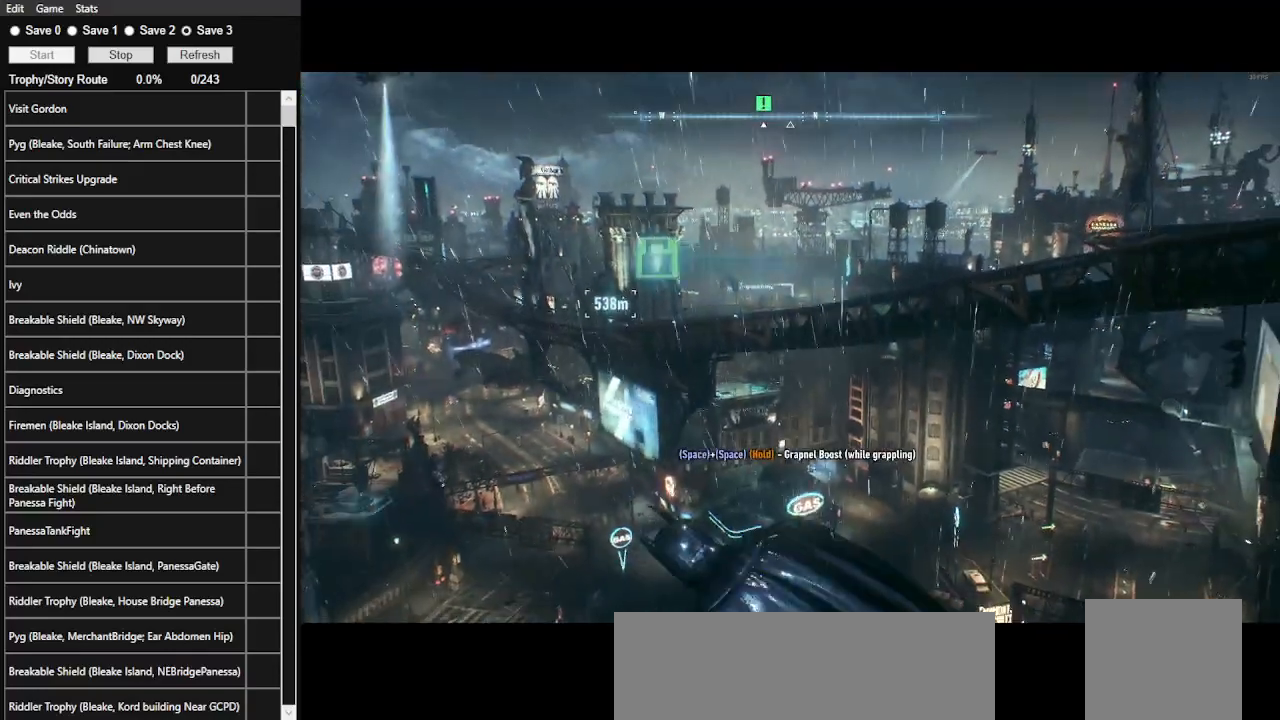
{"keys": ["ctrl_l", "space"], "mouse": [], "events": [[100, "mouse_wheel", "up"], [367, "ctrl_l", "down"], [367, "space", "down"]]}
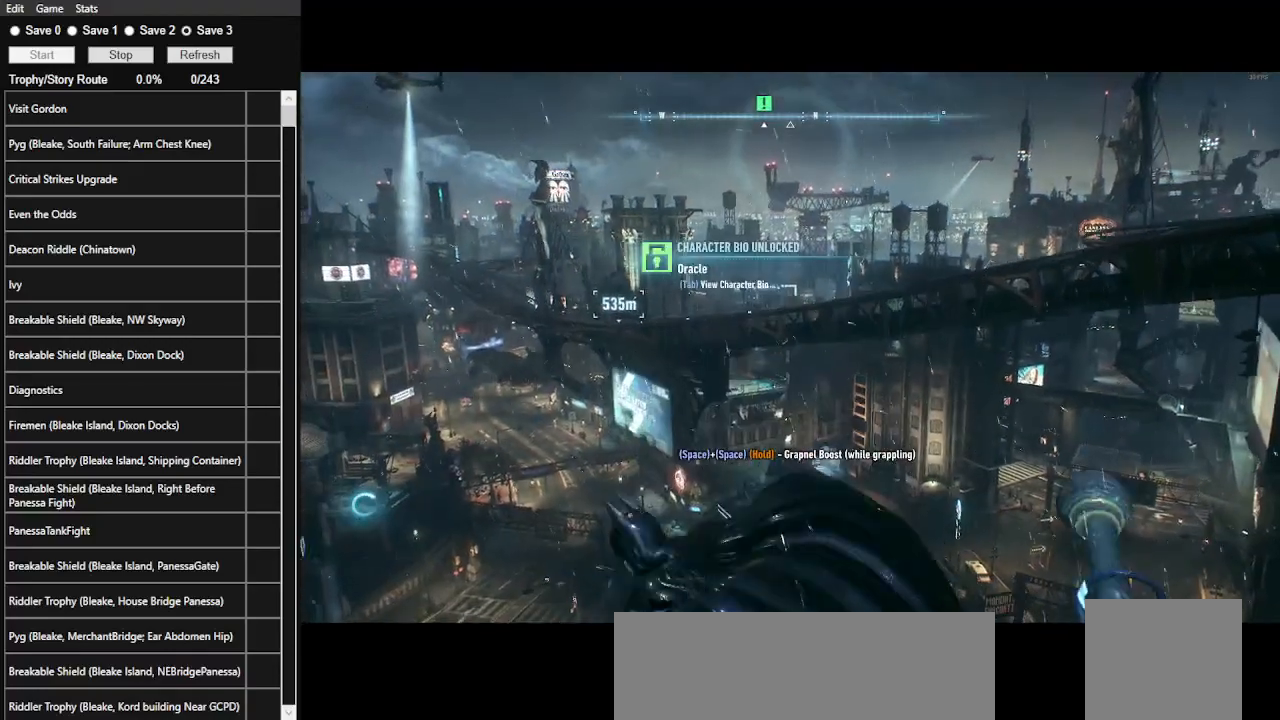
{"keys": ["ctrl_l", "space"], "mouse": [], "events": []}
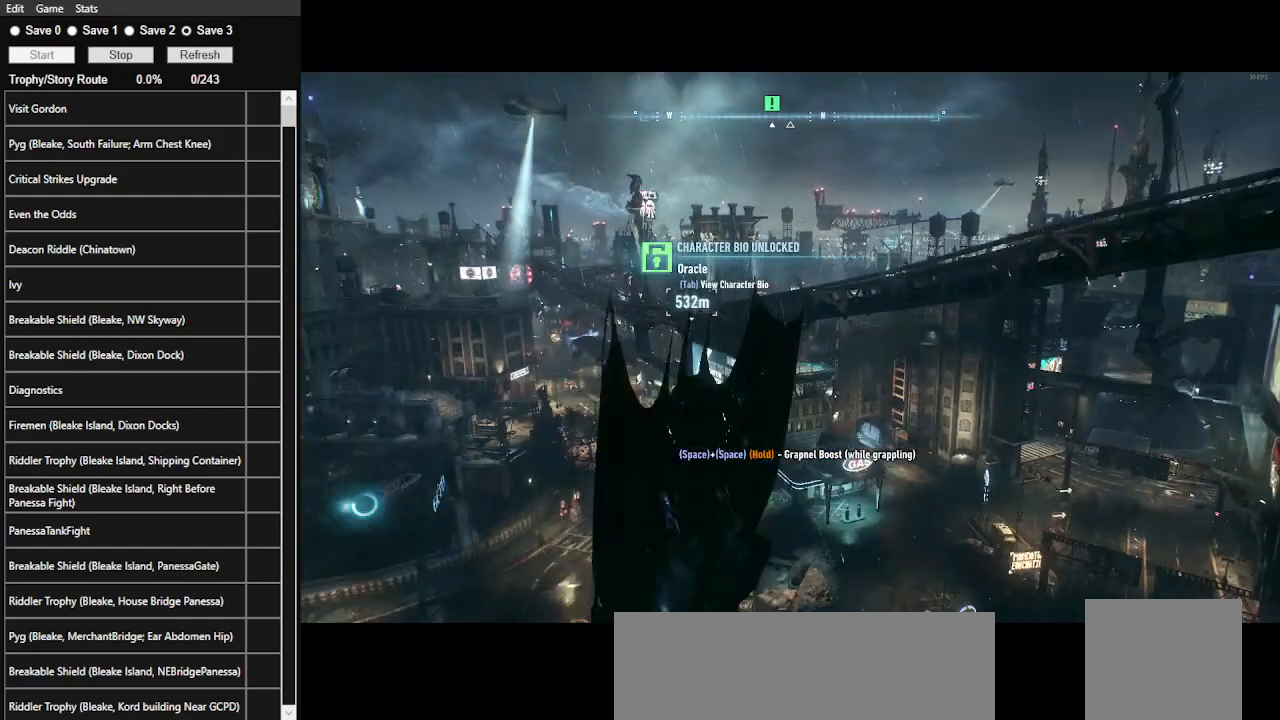
{"keys": ["space"], "mouse": [], "events": [[167, "ctrl_l", "up"]]}
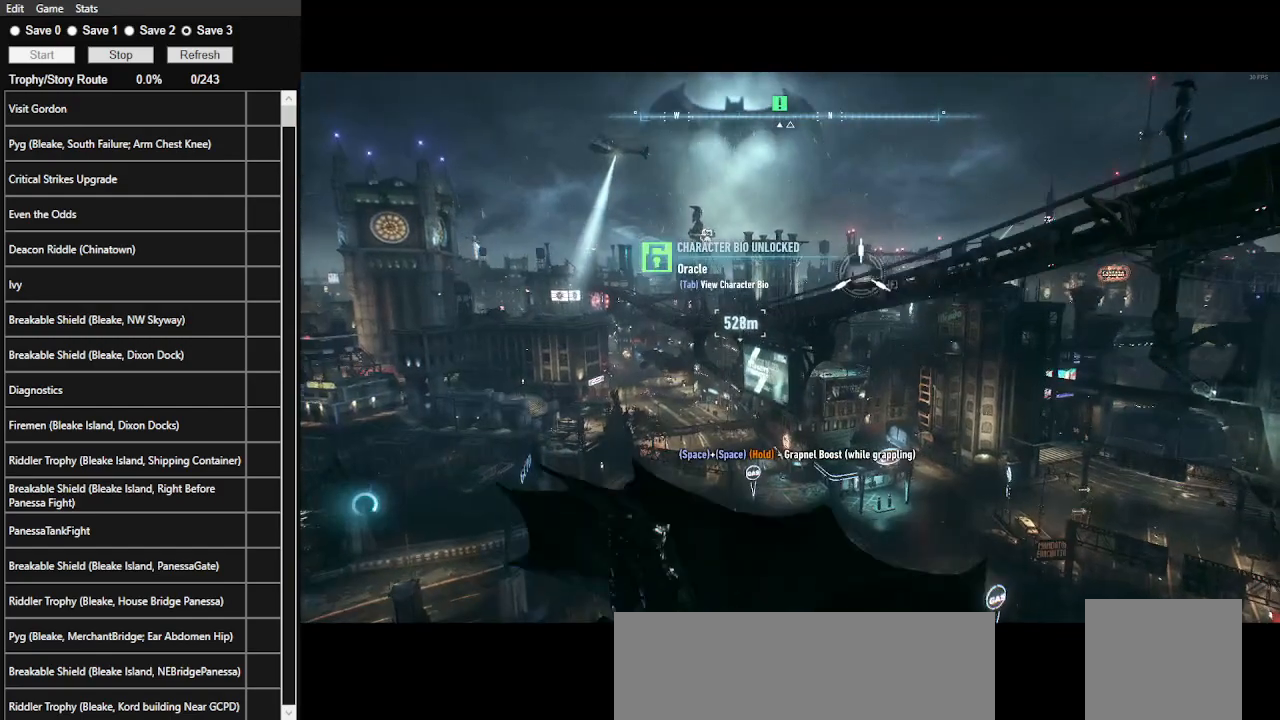
{"keys": ["space"], "mouse": [], "events": [[33, "f", "down"], [200, "f", "up"]]}
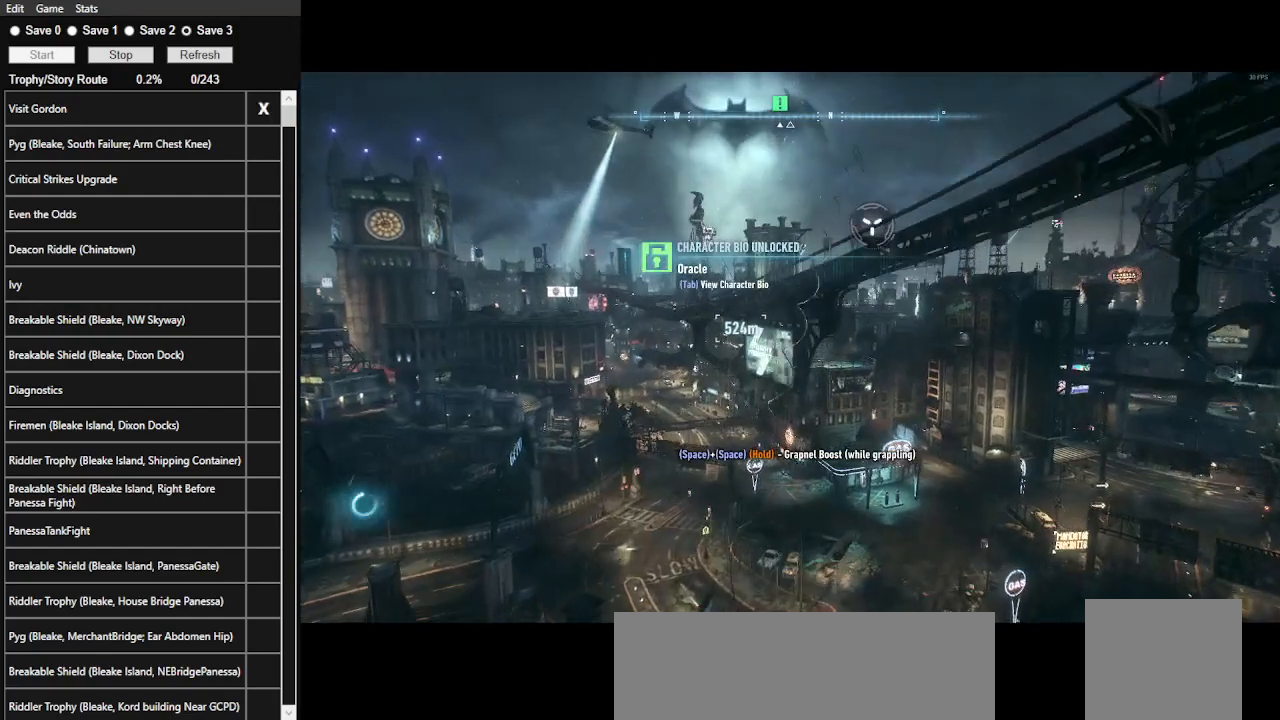
{"keys": ["space"], "mouse": [], "events": []}
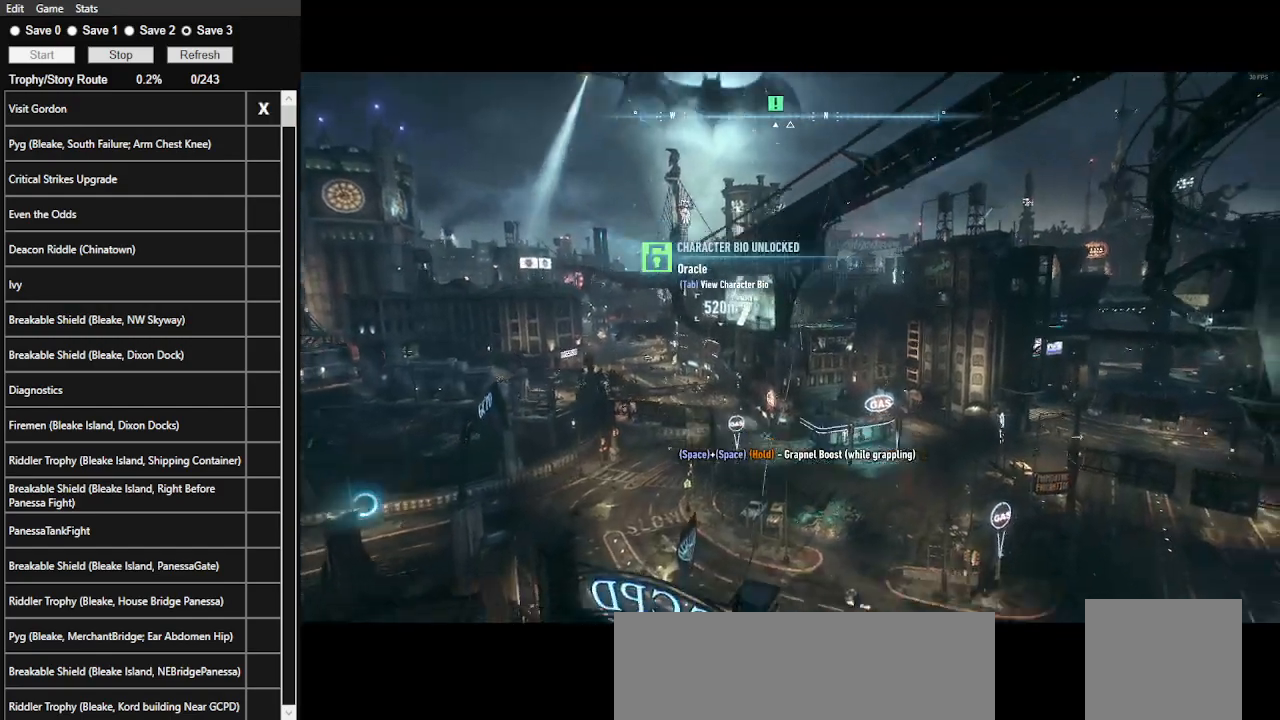
{"keys": ["space"], "mouse": [], "events": []}
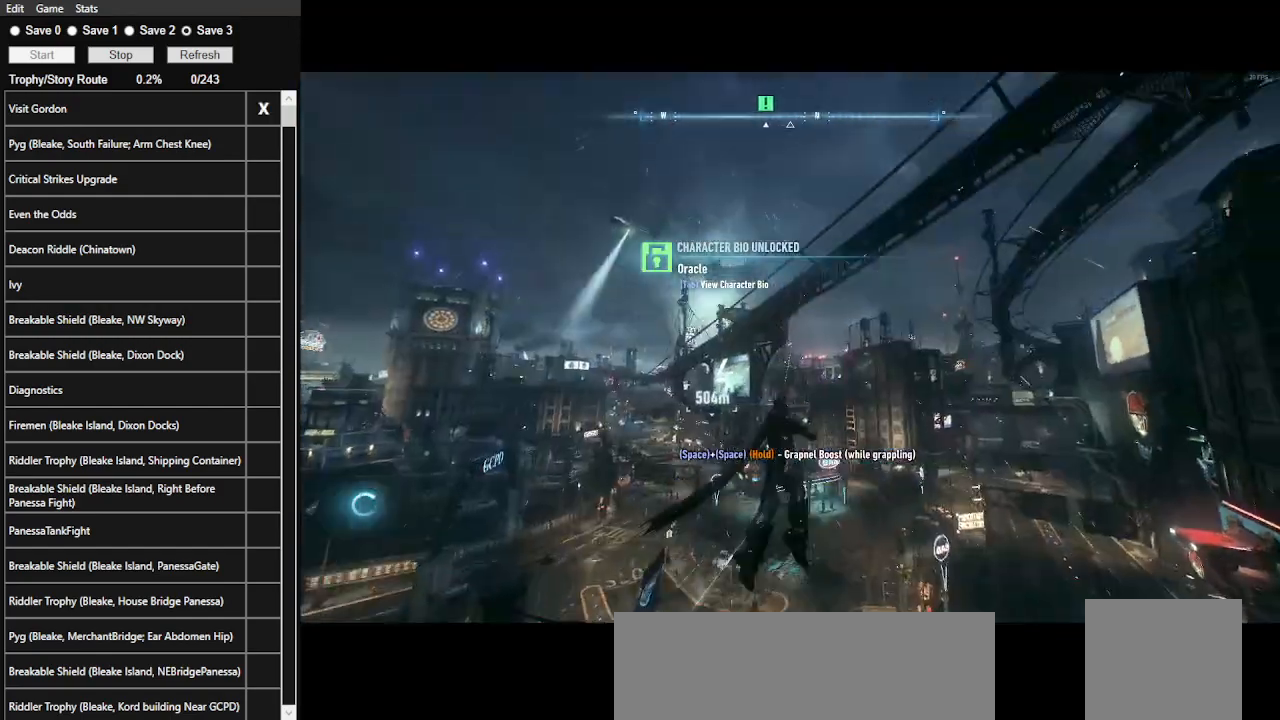
{"keys": ["space"], "mouse": [], "events": []}
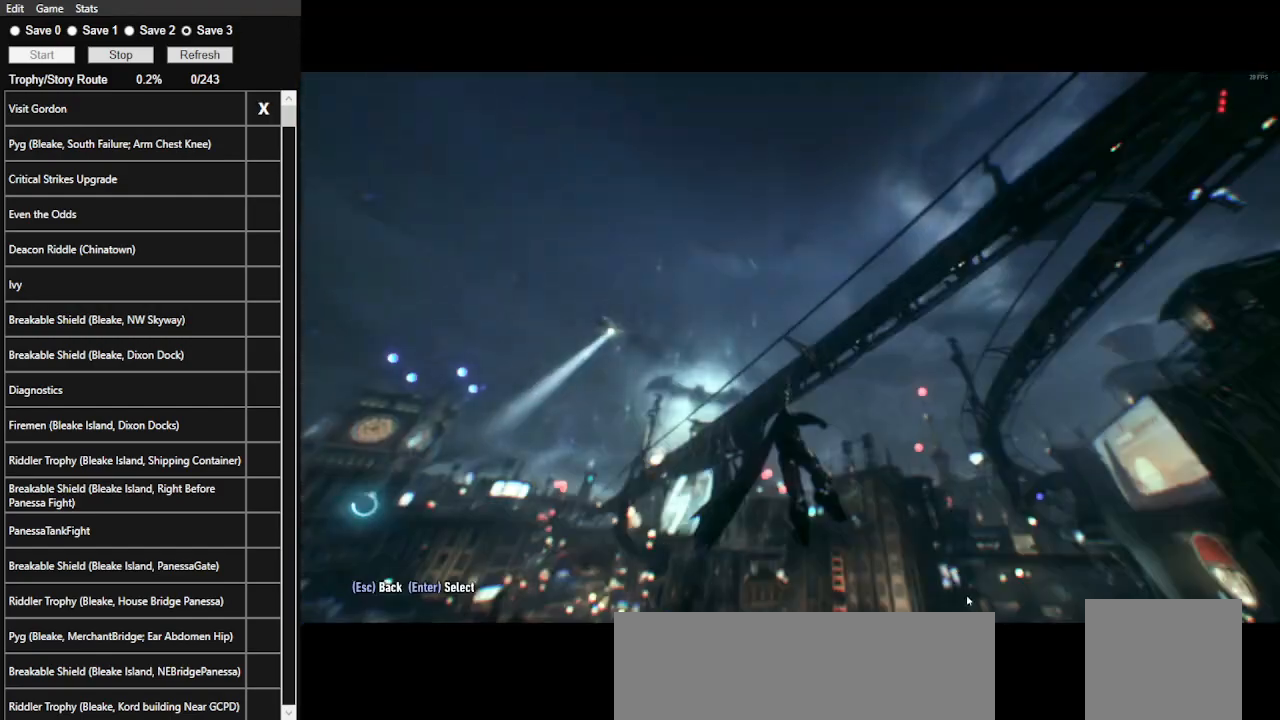
{"keys": [], "mouse": [], "events": [[300, "space", "up"]]}